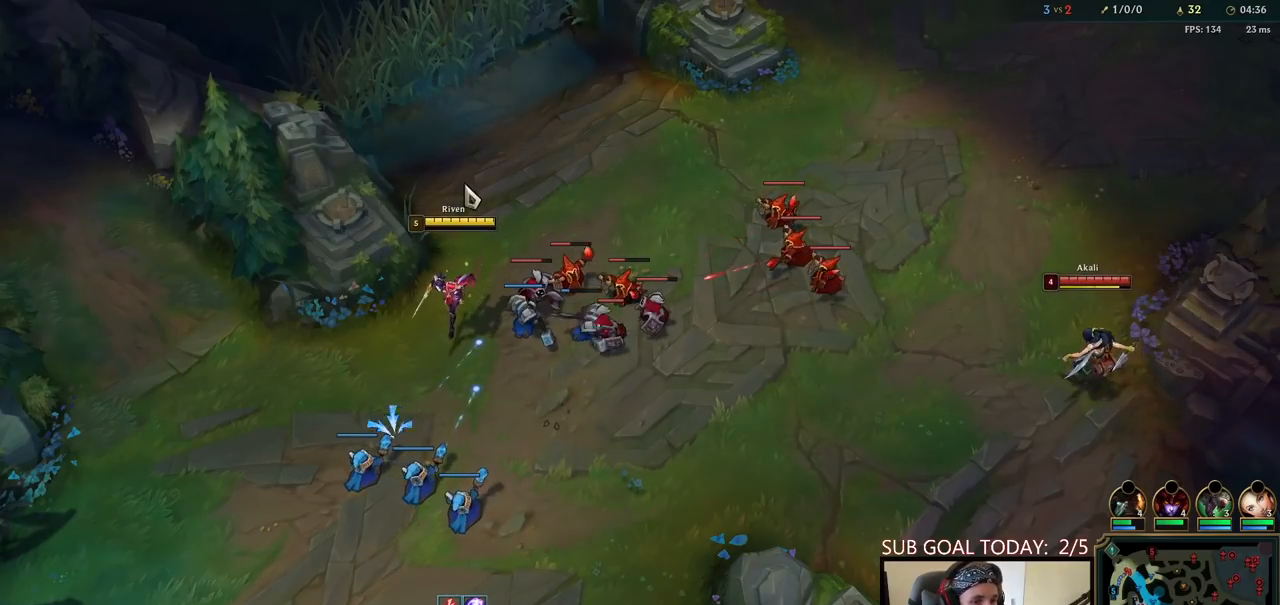
Gameplay with keyboard and mouse; each line is a JSON object with the keys and mouse buttons held at the frame after it. "events" lists presses ("down") and releases ("up") of "a", "ctrl", "d", "e", "f", "q", "r", "s", "shift", "space", "tab", "w", "mouse_left", "mouse_wheel", "mouse_right", "mouse_mb4" and "mouse_mb5" between this image and that frame as [ms after this image, input, new state], when the widget could be followed in between. "mouse_left", "mouse_wheel", "mouse_right", "mouse_mb4", "mouse_mb5" = the "left", "wheel", "right", "mb4", "mb5" buttons of the "mouse" list. No other keys are recorded. "wheel" means that the mouse wheel is clicked or scrolled. Mouse movement is not recorded.
{"keys": [], "mouse": ["right"], "events": [[100, "mouse_right", "up"], [183, "mouse_right", "down"], [267, "mouse_right", "up"], [350, "mouse_right", "down"], [417, "mouse_right", "up"], [500, "mouse_right", "down"]]}
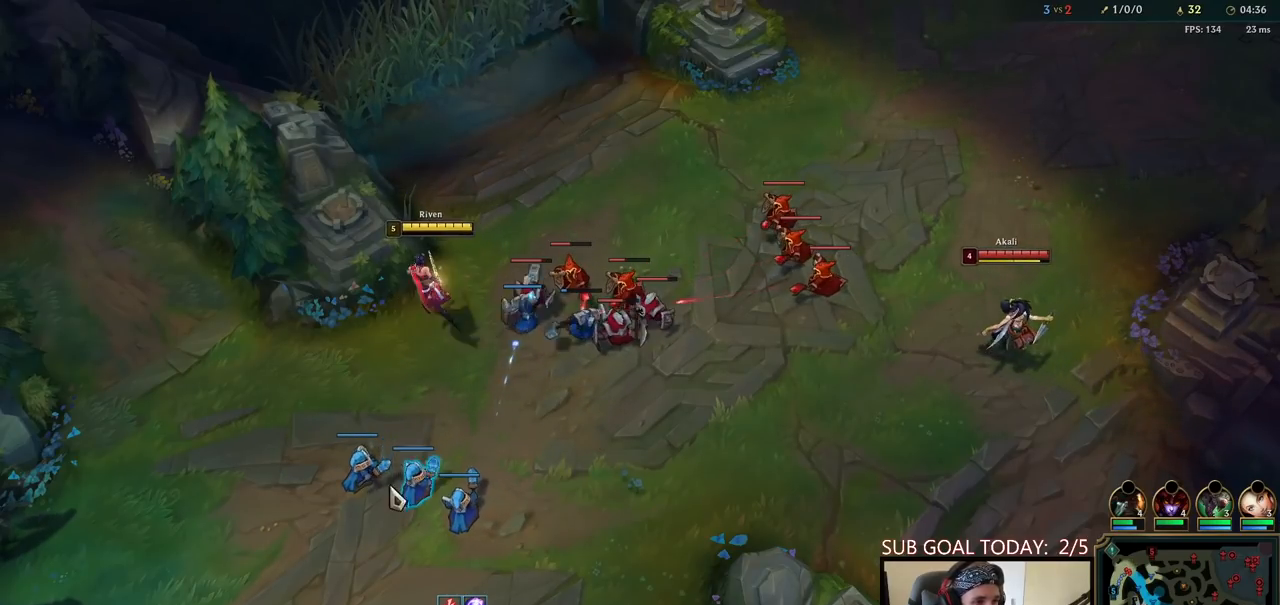
{"keys": [], "mouse": ["right"], "events": [[67, "q", "down"], [100, "mouse_right", "up"], [133, "q", "up"], [183, "mouse_right", "down"], [200, "q", "down"], [300, "mouse_right", "up"], [317, "q", "up"], [383, "mouse_right", "down"]]}
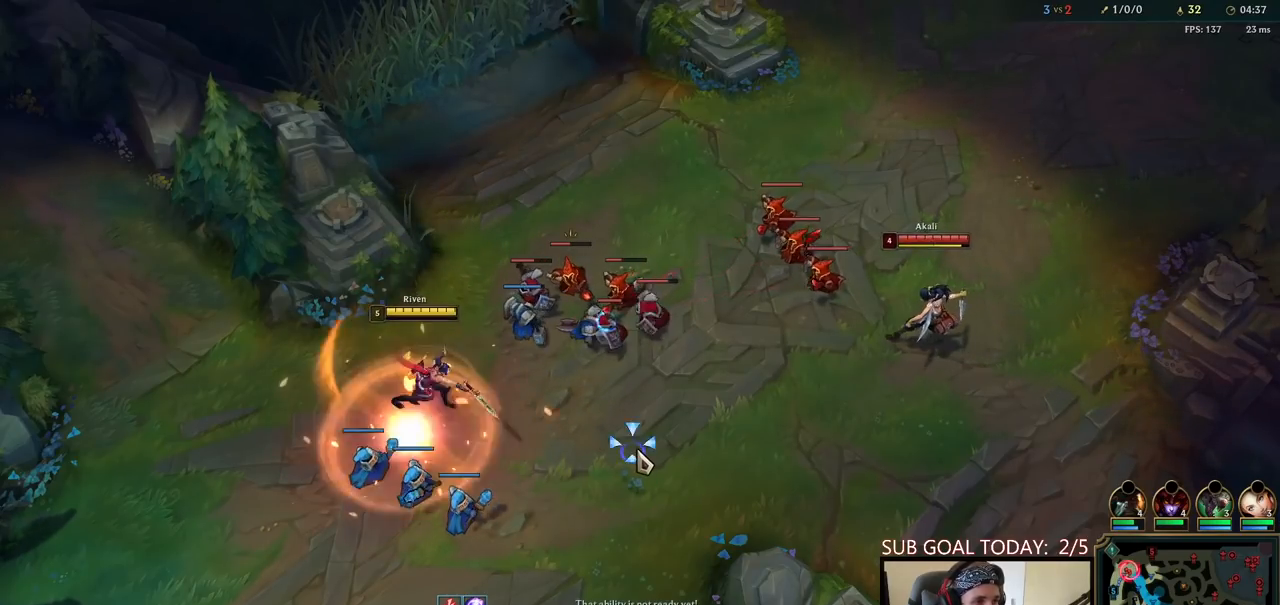
{"keys": [], "mouse": [], "events": [[17, "mouse_right", "up"], [100, "mouse_right", "down"], [233, "mouse_right", "up"], [350, "mouse_right", "down"], [450, "mouse_right", "up"]]}
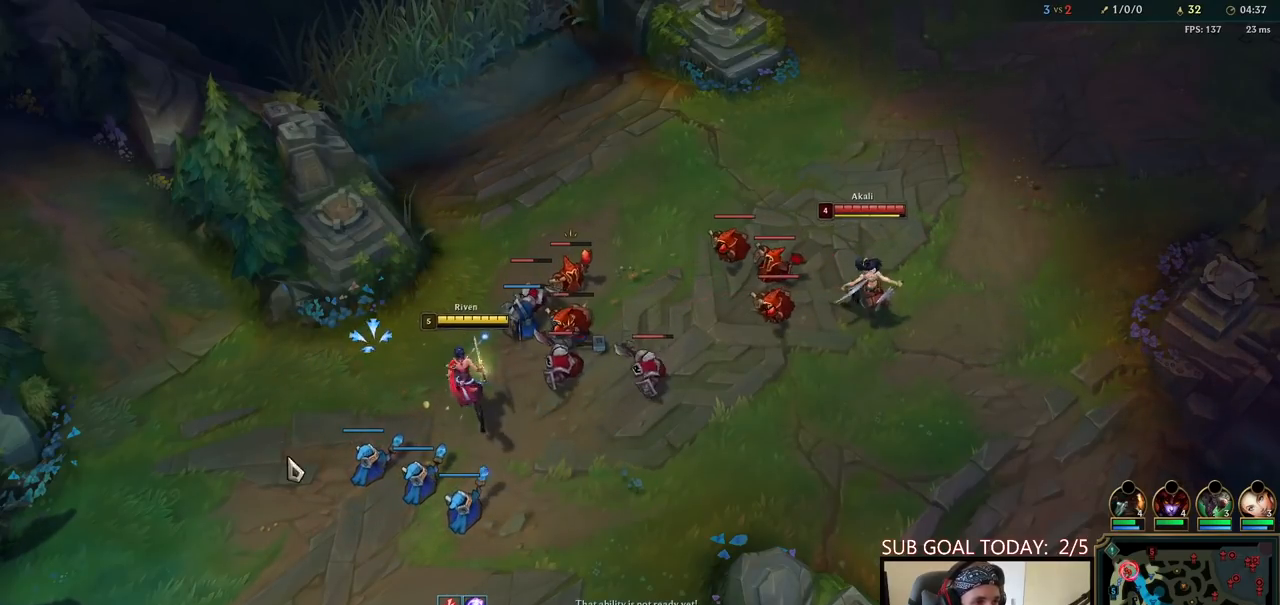
{"keys": [], "mouse": ["right"], "events": [[33, "mouse_right", "down"], [100, "mouse_right", "up"], [267, "mouse_right", "down"], [350, "mouse_right", "up"], [433, "mouse_right", "down"]]}
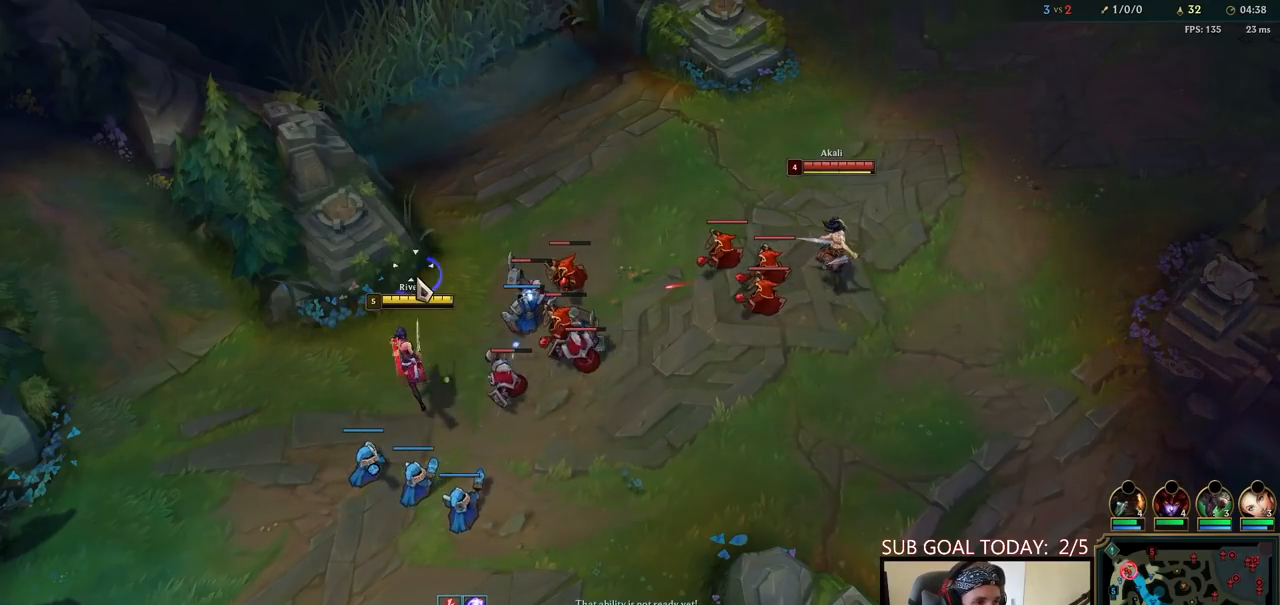
{"keys": [], "mouse": [], "events": [[50, "mouse_right", "up"], [200, "mouse_right", "down"], [267, "mouse_right", "up"], [383, "mouse_right", "down"], [467, "mouse_right", "up"]]}
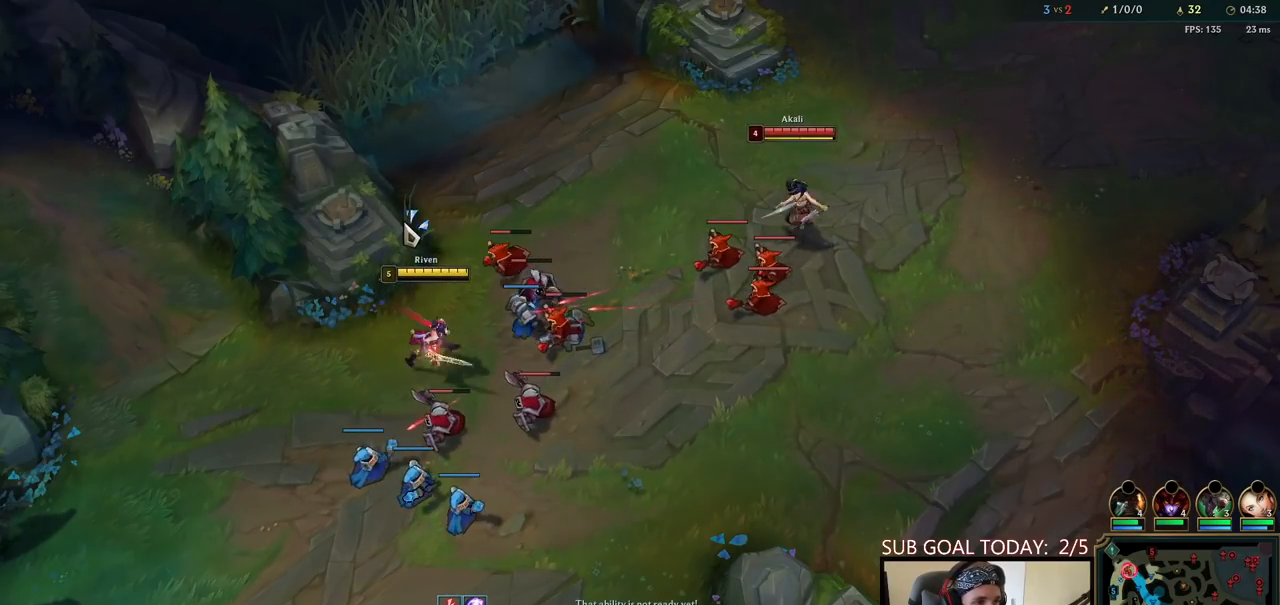
{"keys": [], "mouse": [], "events": [[67, "mouse_right", "down"], [183, "mouse_right", "up"], [350, "mouse_right", "down"], [483, "mouse_right", "up"]]}
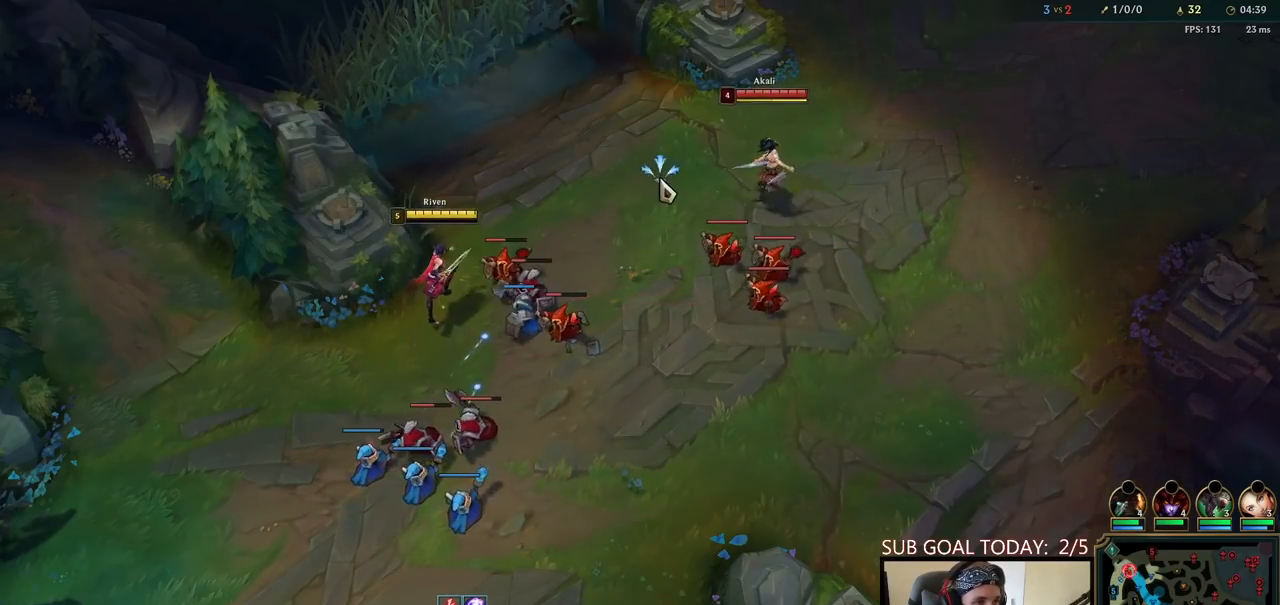
{"keys": [], "mouse": ["right"], "events": [[100, "mouse_right", "down"], [250, "mouse_right", "up"], [500, "mouse_right", "down"]]}
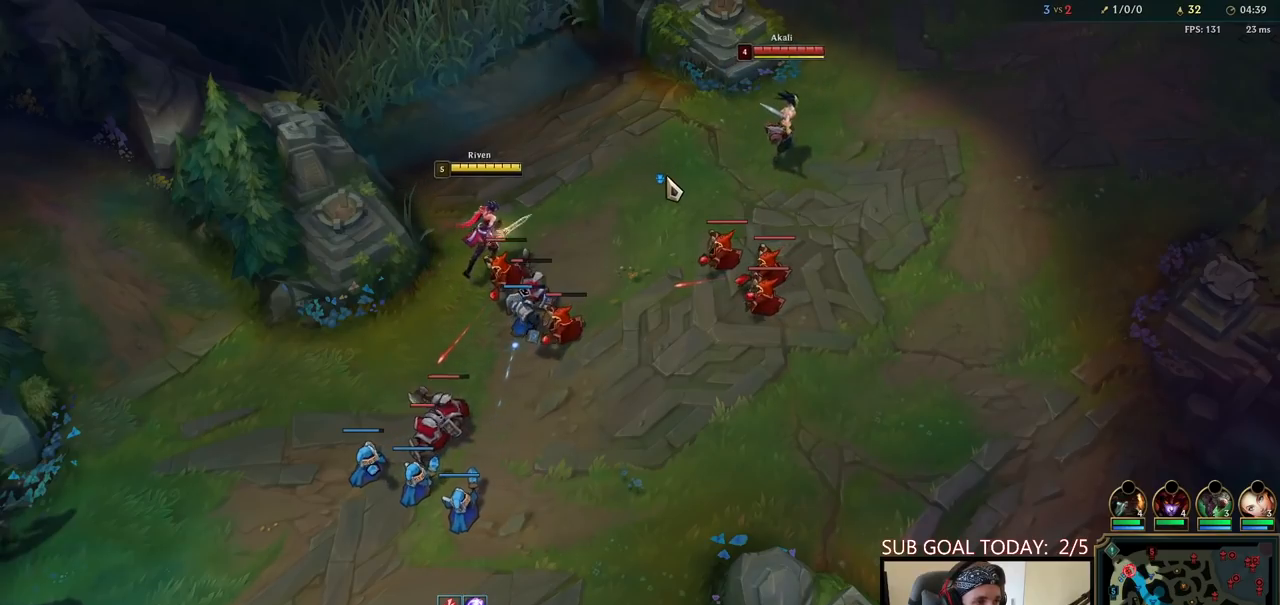
{"keys": [], "mouse": ["left"], "events": [[100, "mouse_right", "up"], [450, "mouse_left", "down"]]}
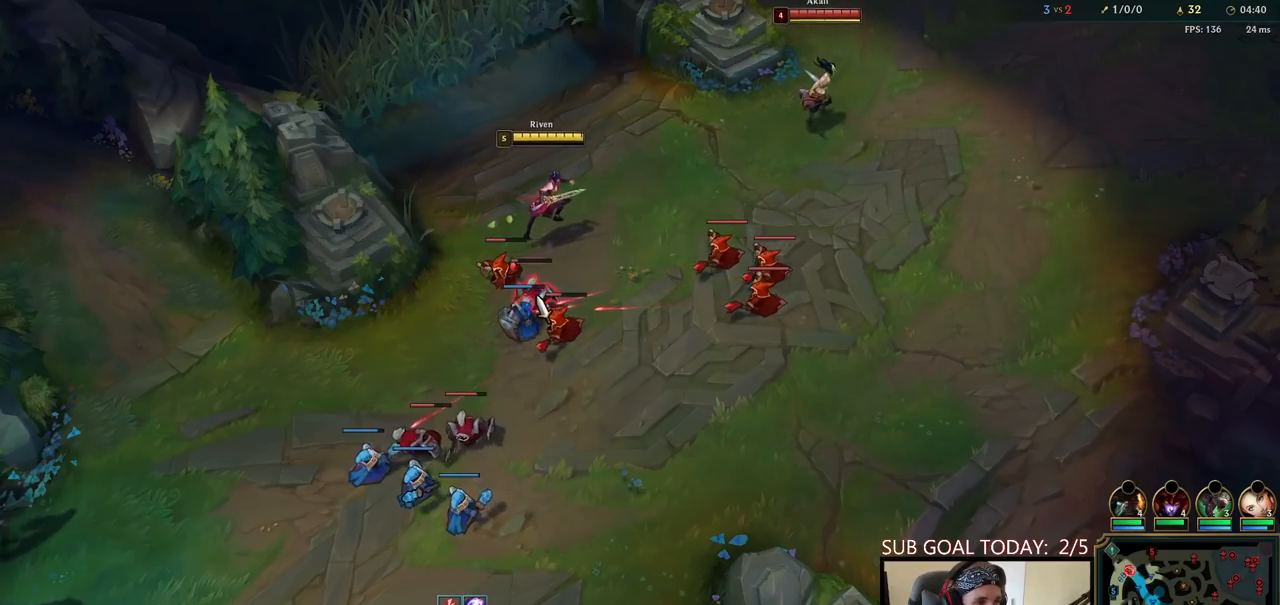
{"keys": ["q"], "mouse": ["right"], "events": [[83, "mouse_left", "up"], [250, "mouse_right", "down"], [333, "q", "down"], [367, "mouse_right", "up"], [383, "q", "up"], [450, "q", "down"], [483, "mouse_right", "down"]]}
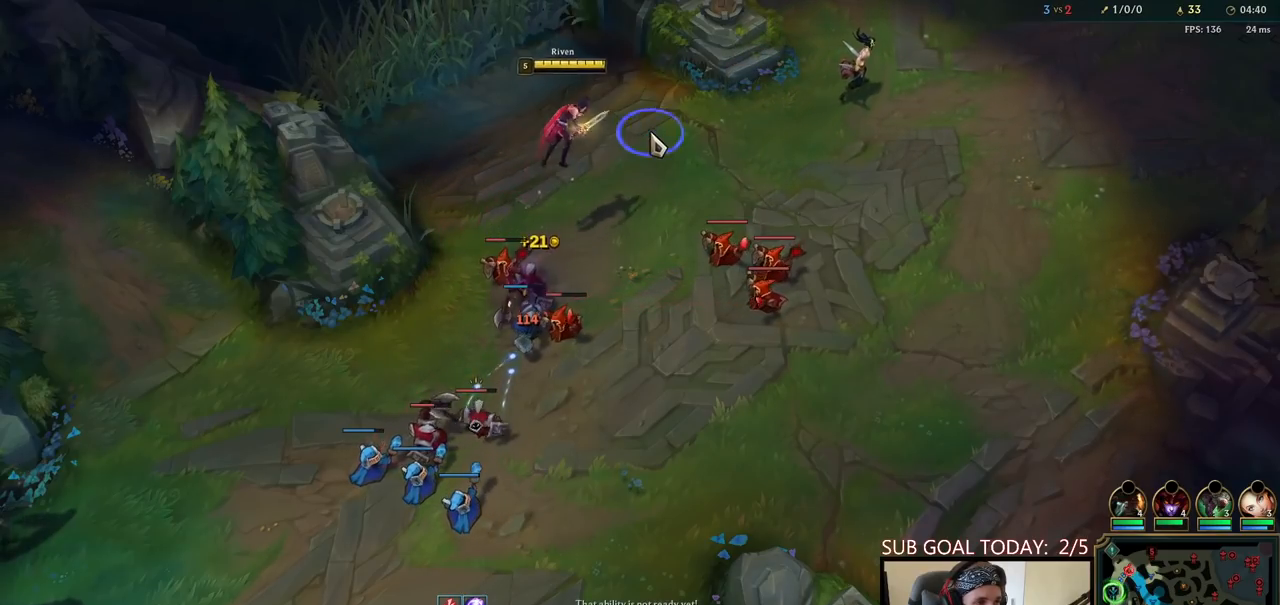
{"keys": [], "mouse": [], "events": [[17, "q", "up"], [100, "mouse_right", "up"], [117, "q", "down"], [200, "mouse_right", "down"], [217, "q", "up"], [300, "mouse_right", "up"], [383, "mouse_right", "down"], [467, "mouse_right", "up"]]}
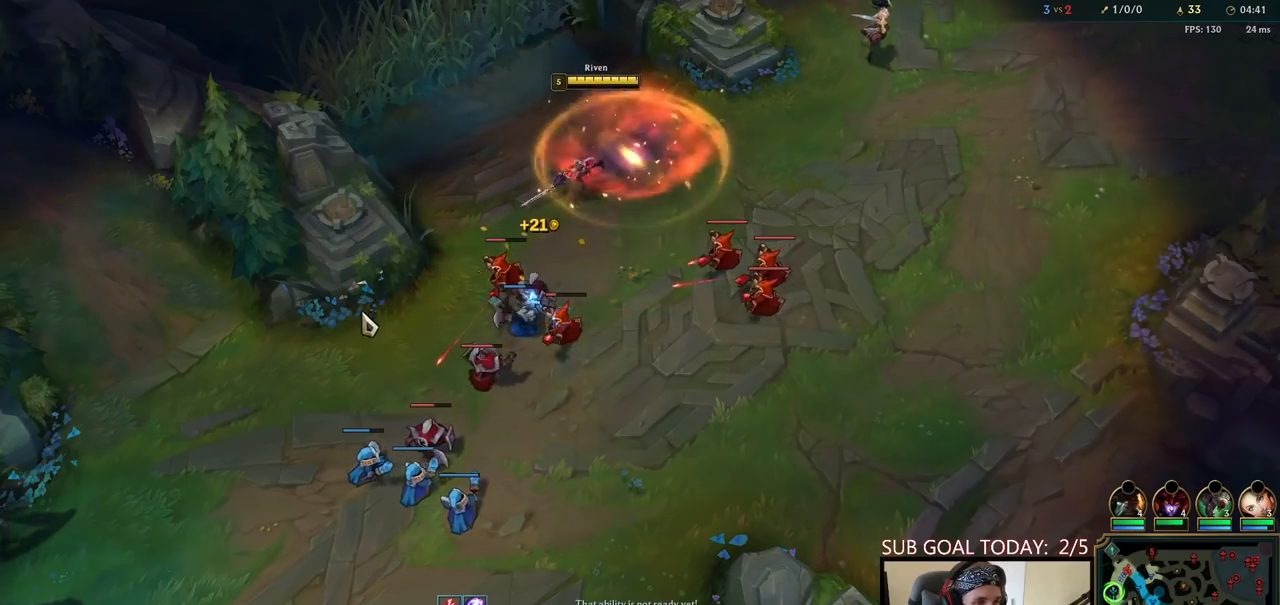
{"keys": [], "mouse": [], "events": [[50, "mouse_right", "down"], [183, "mouse_right", "up"]]}
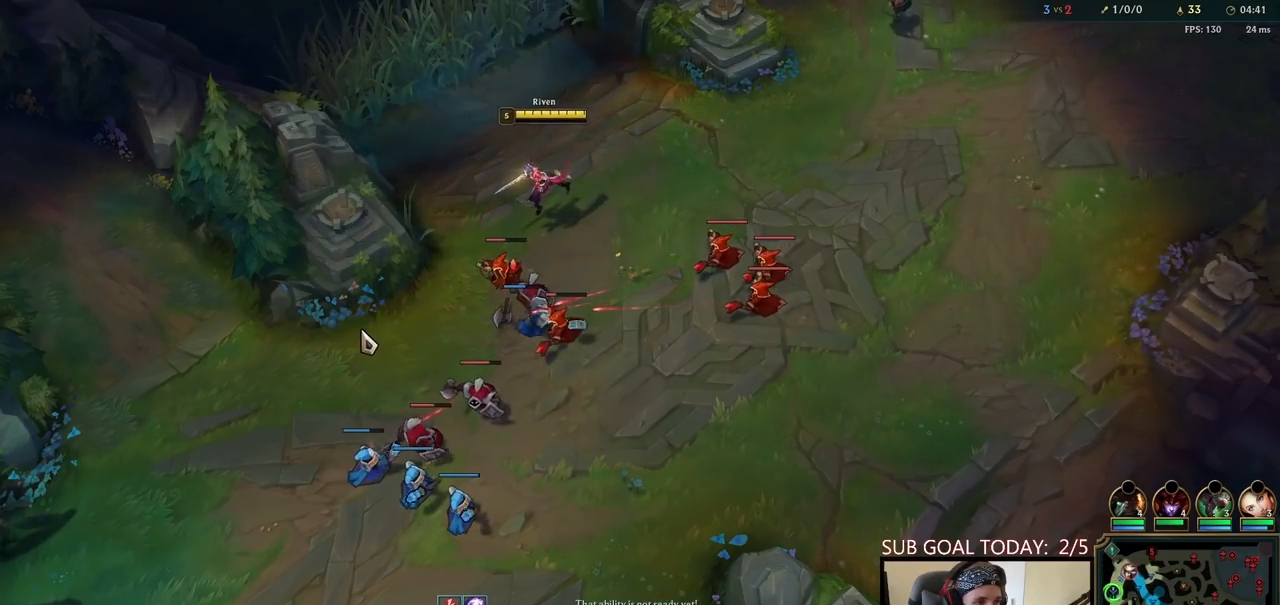
{"keys": [], "mouse": [], "events": [[150, "mouse_right", "down"], [267, "mouse_right", "up"], [367, "mouse_right", "down"], [467, "mouse_right", "up"]]}
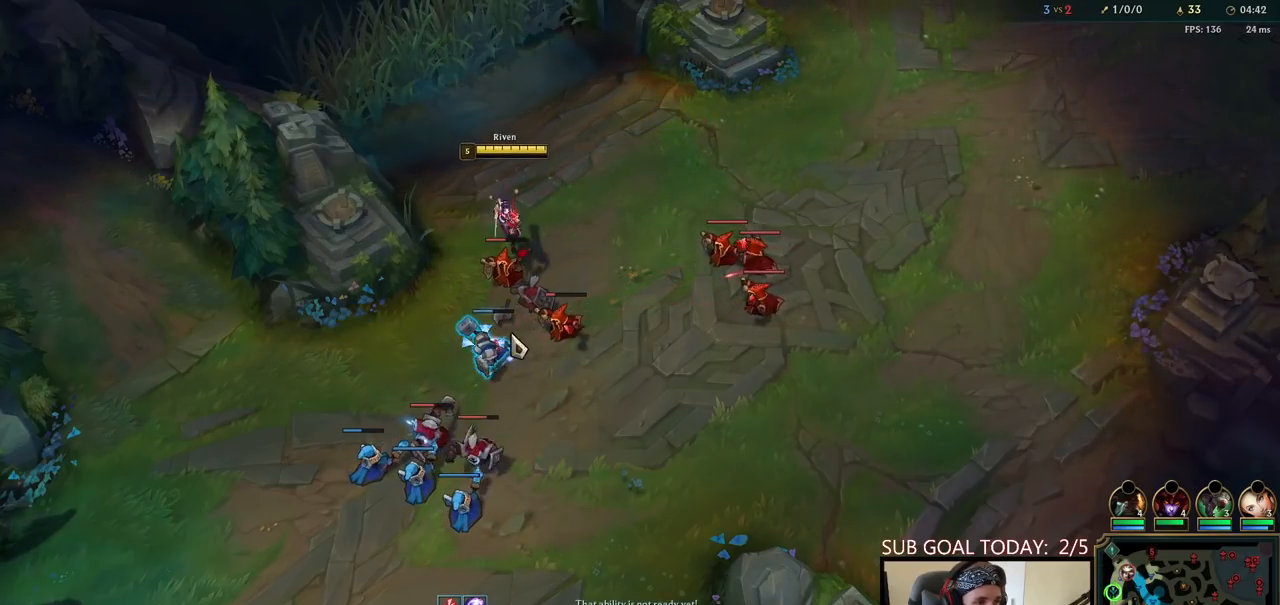
{"keys": [], "mouse": [], "events": [[67, "mouse_left", "down"], [150, "mouse_left", "up"], [217, "mouse_left", "down"], [283, "mouse_left", "up"], [333, "mouse_left", "down"], [433, "mouse_left", "up"]]}
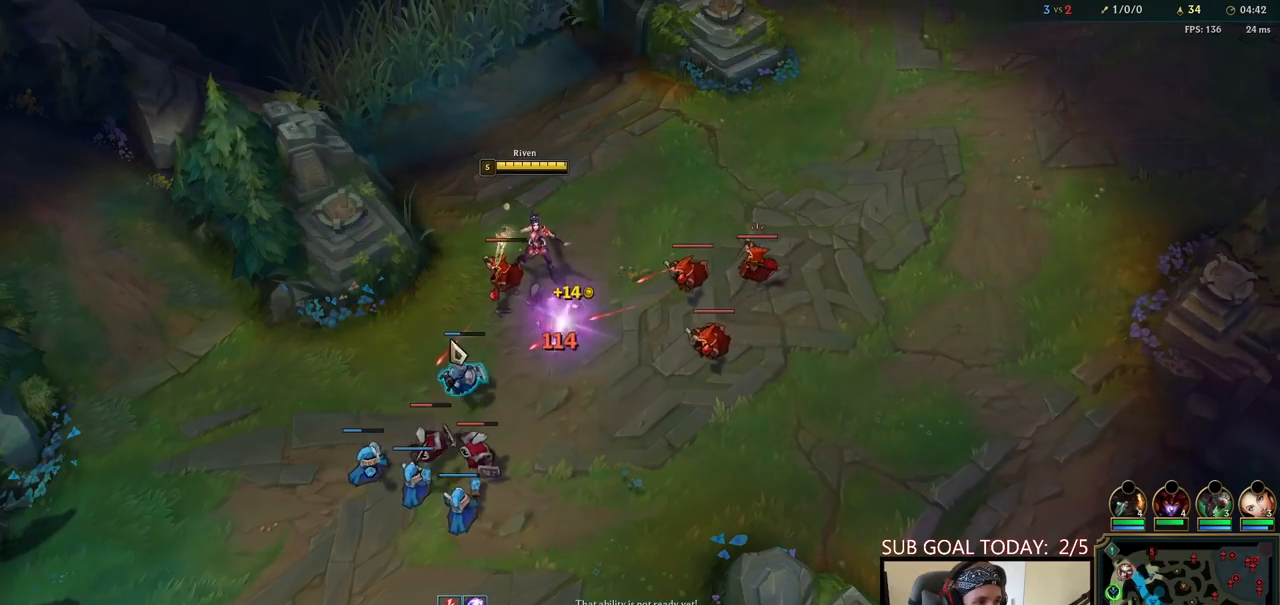
{"keys": [], "mouse": [], "events": [[50, "mouse_right", "down"], [150, "mouse_right", "up"]]}
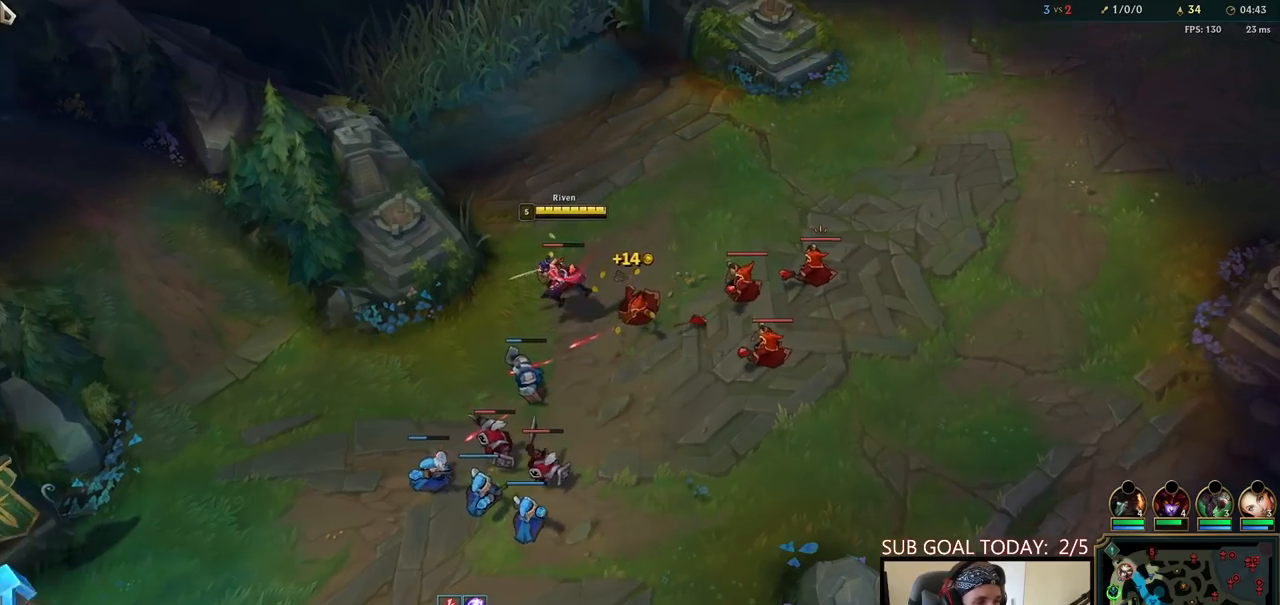
{"keys": [], "mouse": [], "events": []}
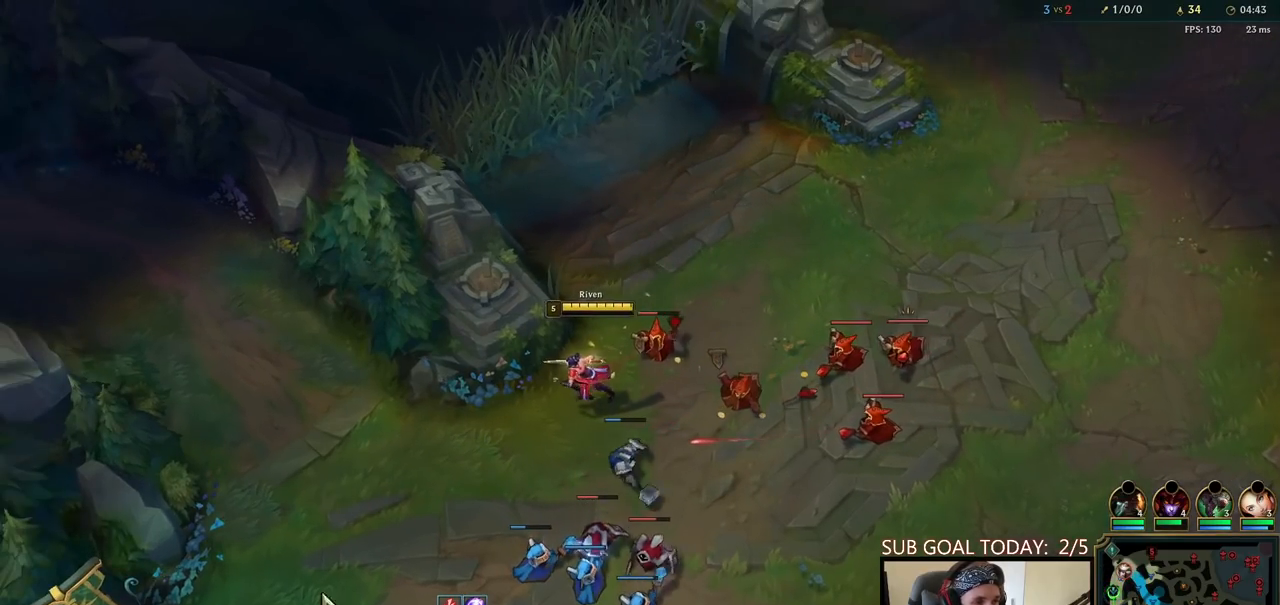
{"keys": [], "mouse": [], "events": [[283, "mouse_right", "down"], [383, "mouse_right", "up"]]}
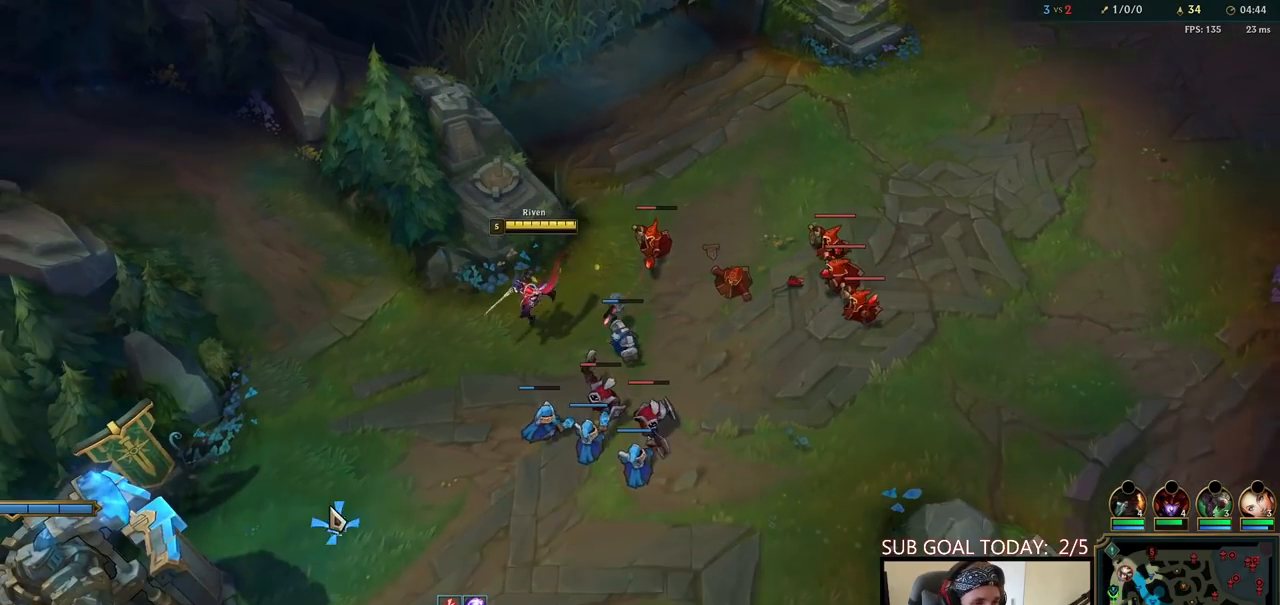
{"keys": [], "mouse": [], "events": [[367, "mouse_right", "down"], [450, "mouse_right", "up"]]}
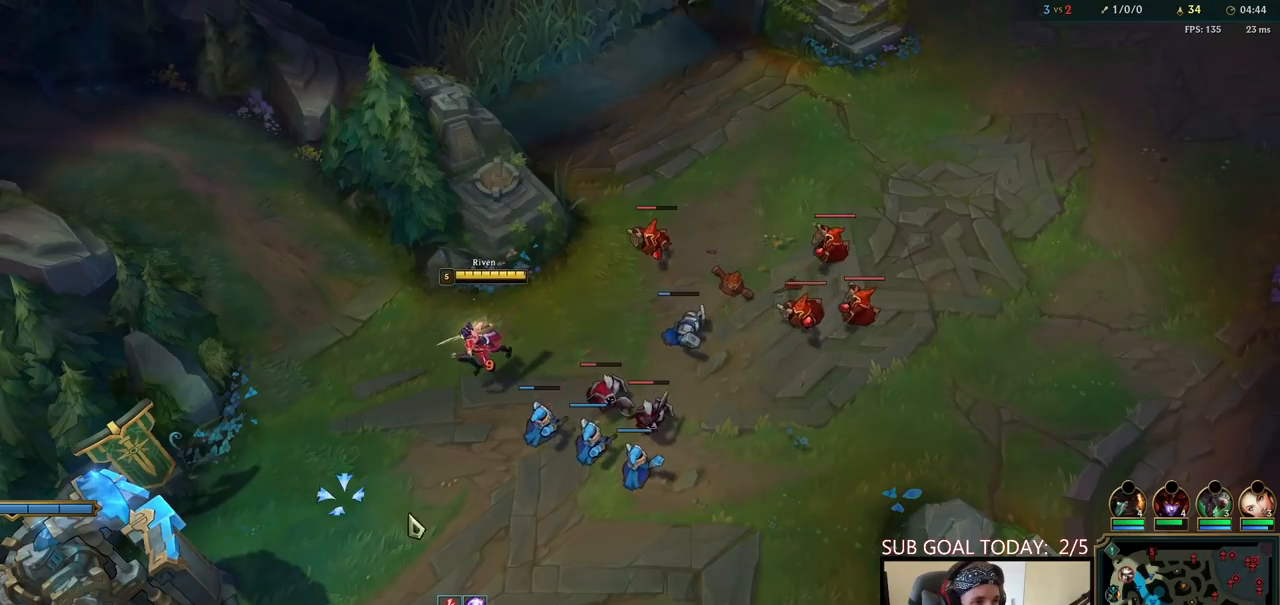
{"keys": [], "mouse": [], "events": [[67, "mouse_right", "down"], [200, "mouse_right", "up"], [283, "mouse_right", "down"], [400, "mouse_right", "up"]]}
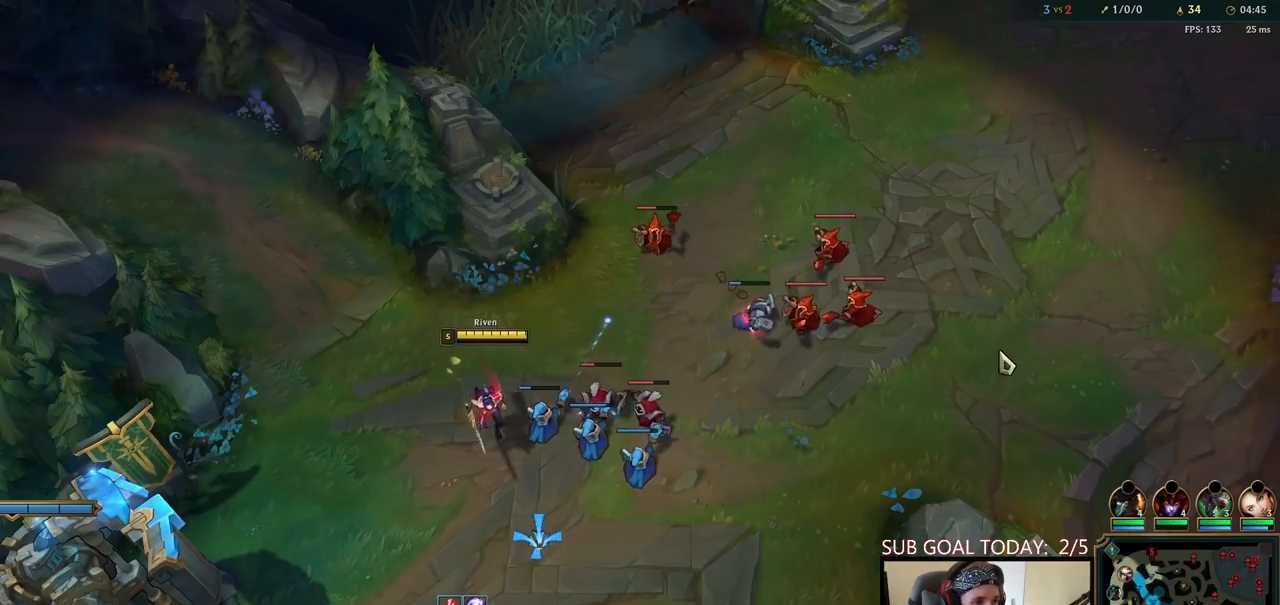
{"keys": [], "mouse": [], "events": [[350, "mouse_right", "down"], [450, "mouse_right", "up"]]}
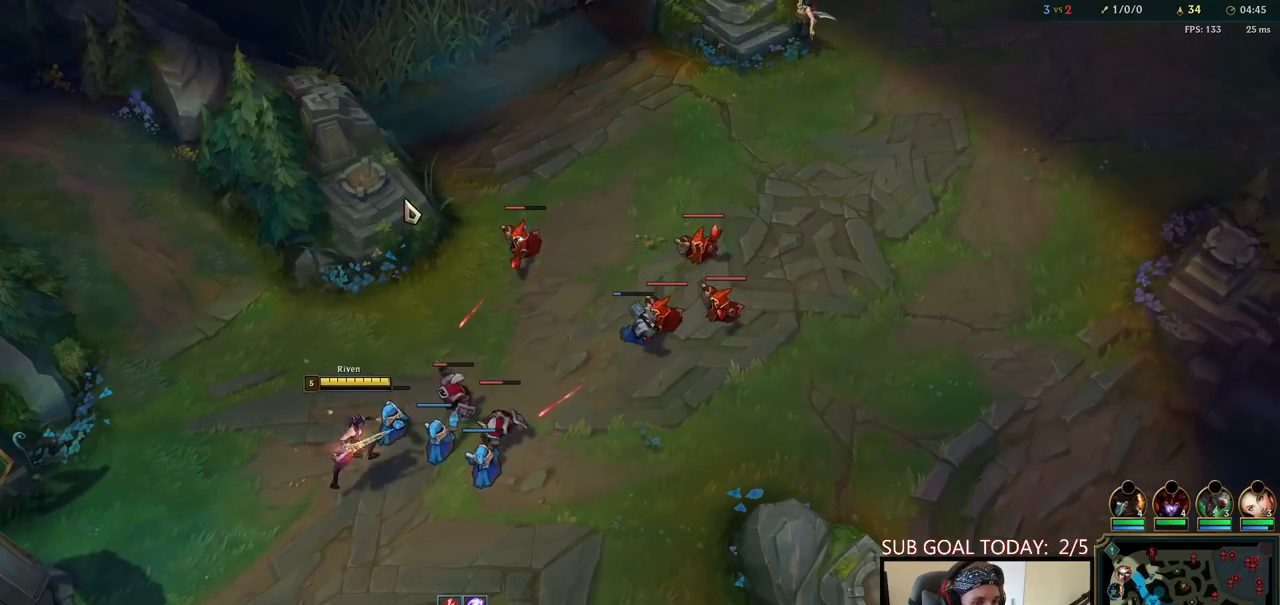
{"keys": [], "mouse": ["right"], "events": [[67, "mouse_right", "down"], [217, "mouse_right", "up"], [467, "mouse_right", "down"]]}
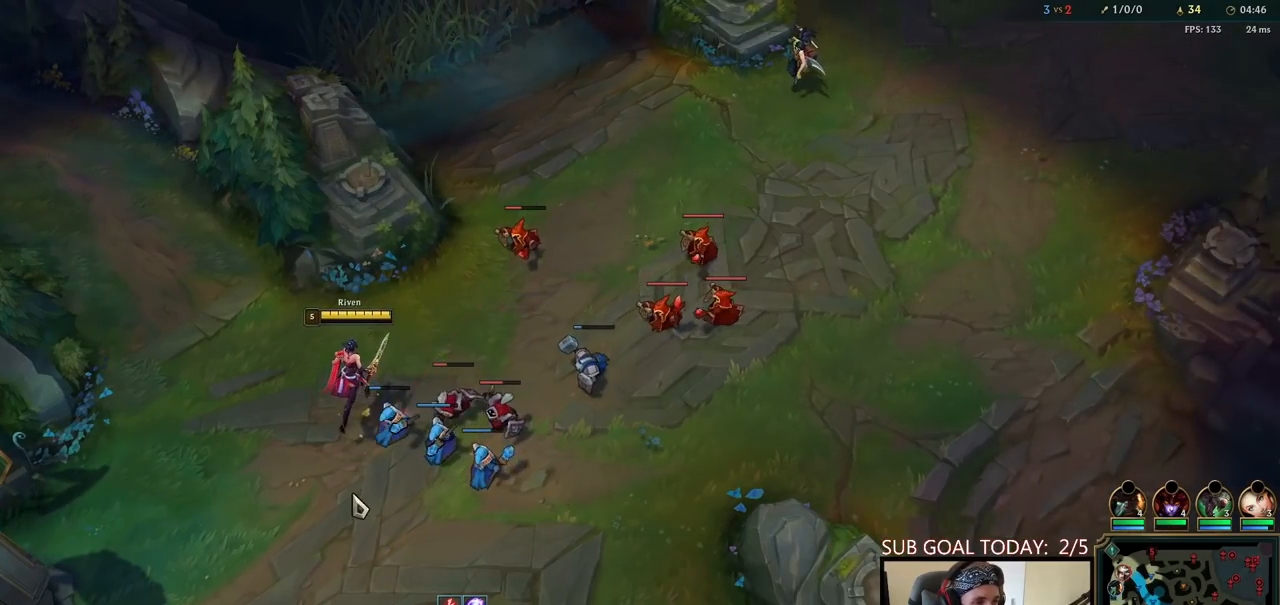
{"keys": [], "mouse": ["right"], "events": [[50, "mouse_right", "up"], [133, "mouse_right", "down"], [300, "mouse_right", "up"], [483, "mouse_right", "down"]]}
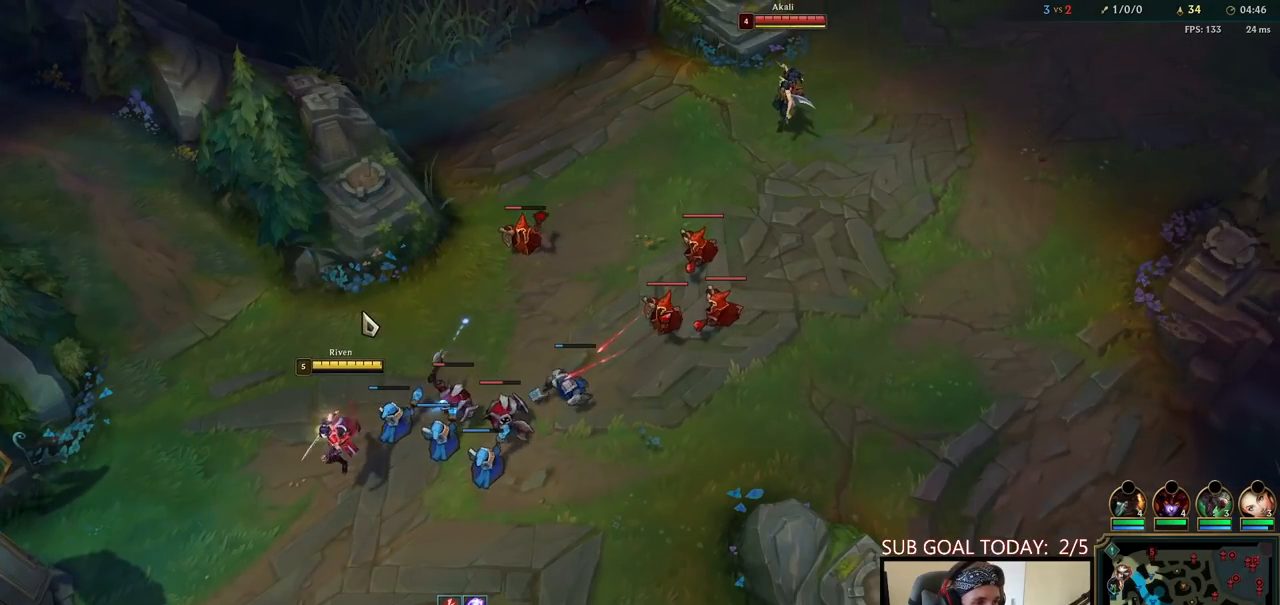
{"keys": [], "mouse": ["right"], "events": [[100, "mouse_right", "up"], [450, "mouse_right", "down"]]}
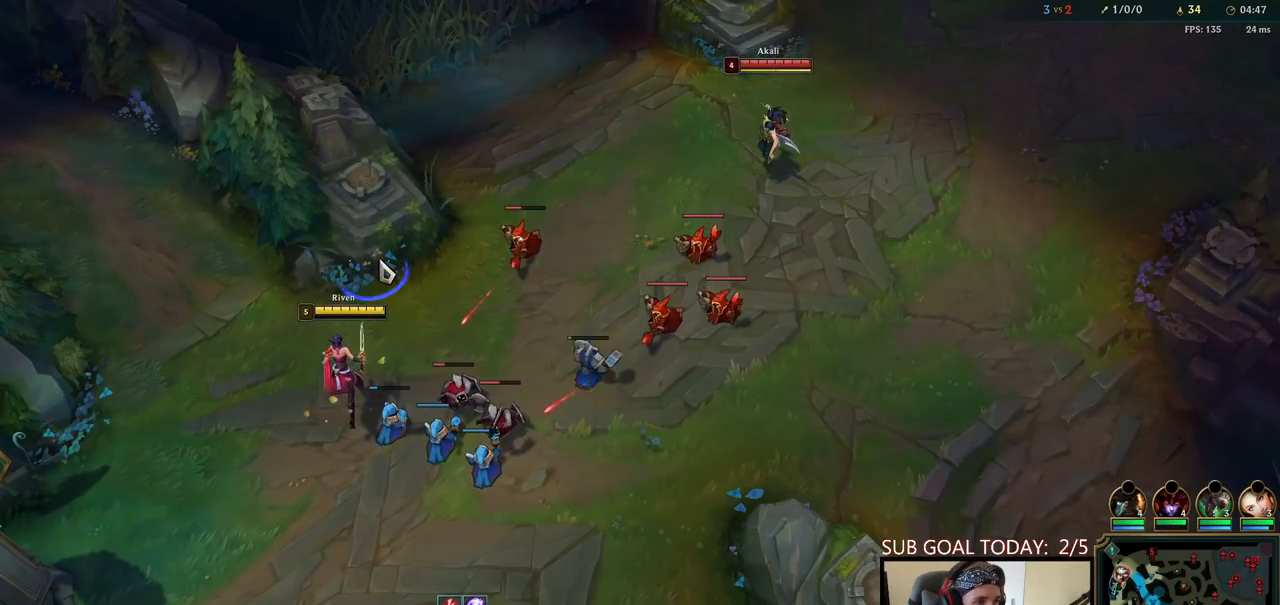
{"keys": [], "mouse": [], "events": [[100, "mouse_right", "up"], [283, "mouse_right", "down"], [417, "mouse_right", "up"]]}
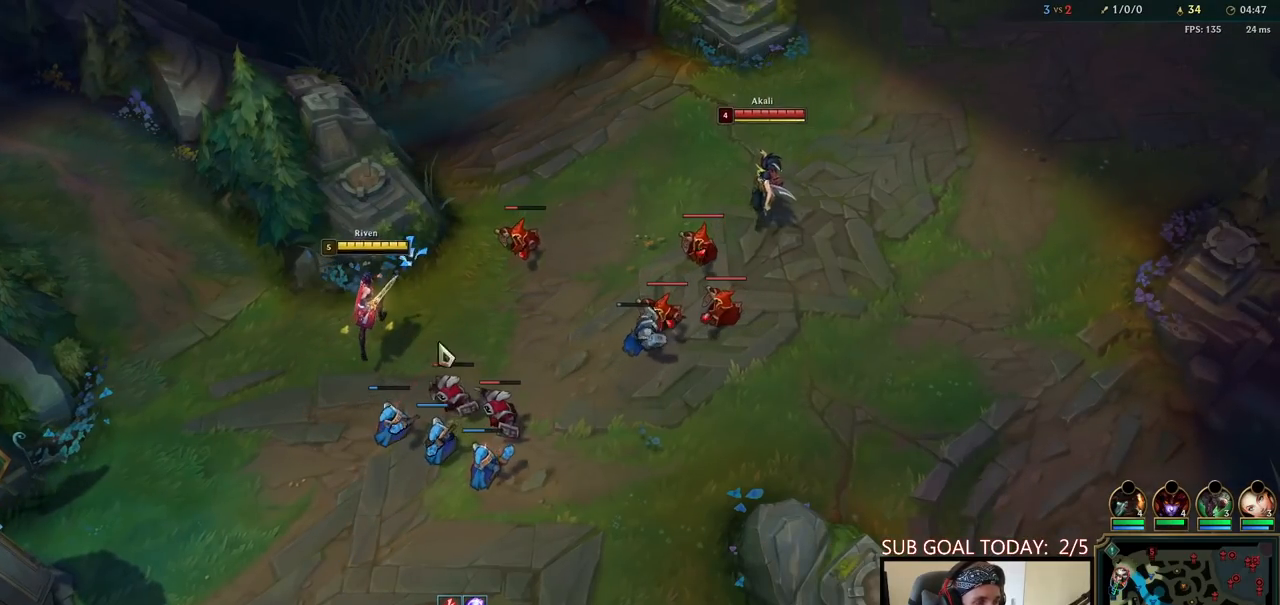
{"keys": [], "mouse": ["right"], "events": [[83, "mouse_right", "down"], [217, "mouse_right", "up"], [433, "mouse_right", "down"]]}
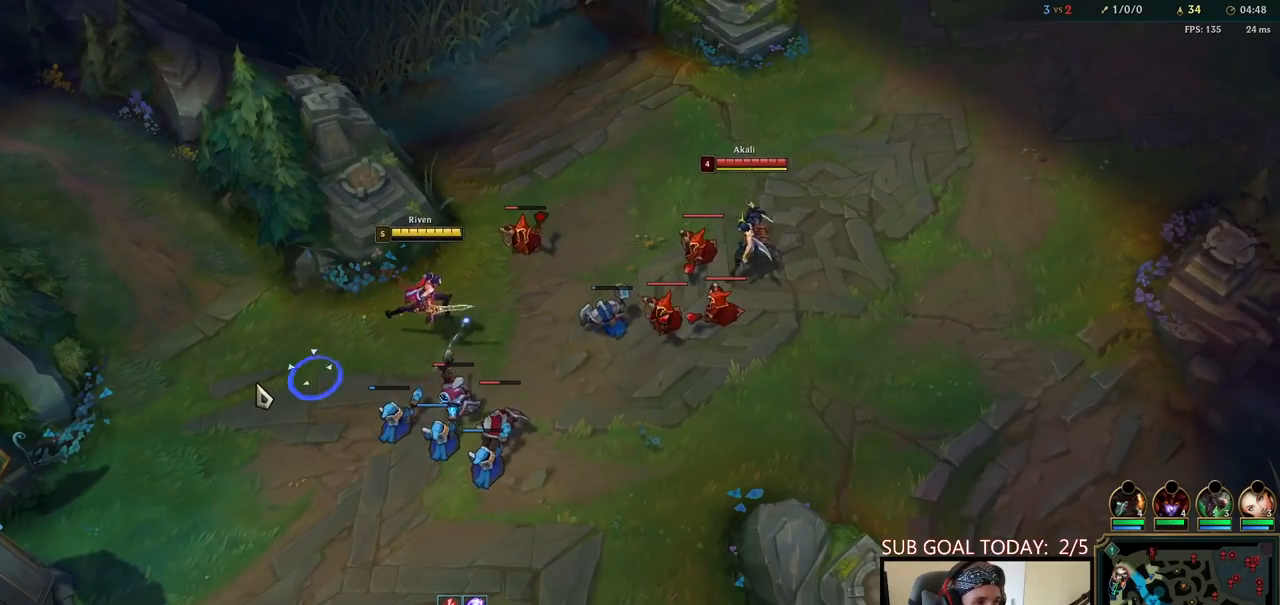
{"keys": [], "mouse": ["right"], "events": [[33, "mouse_right", "up"], [133, "mouse_right", "down"], [283, "mouse_right", "up"], [450, "mouse_right", "down"]]}
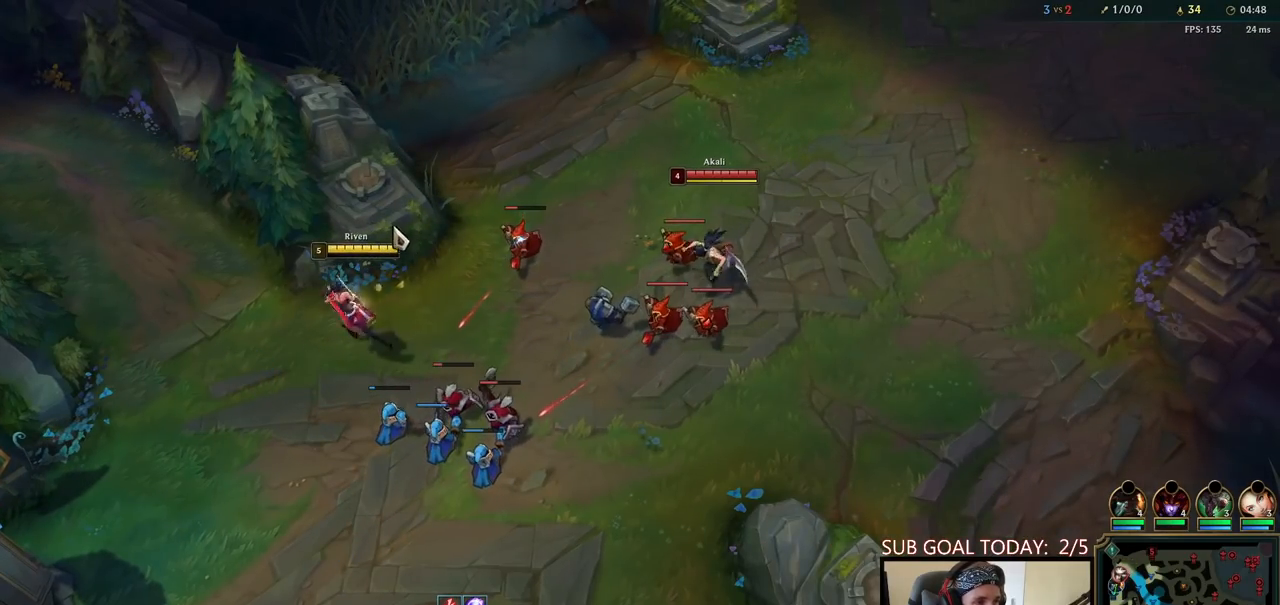
{"keys": [], "mouse": [], "events": [[50, "mouse_right", "up"], [200, "mouse_right", "down"], [233, "q", "down"], [267, "mouse_left", "down"], [317, "q", "up"], [367, "mouse_right", "up"], [367, "q", "down"], [433, "mouse_left", "up"], [450, "q", "up"]]}
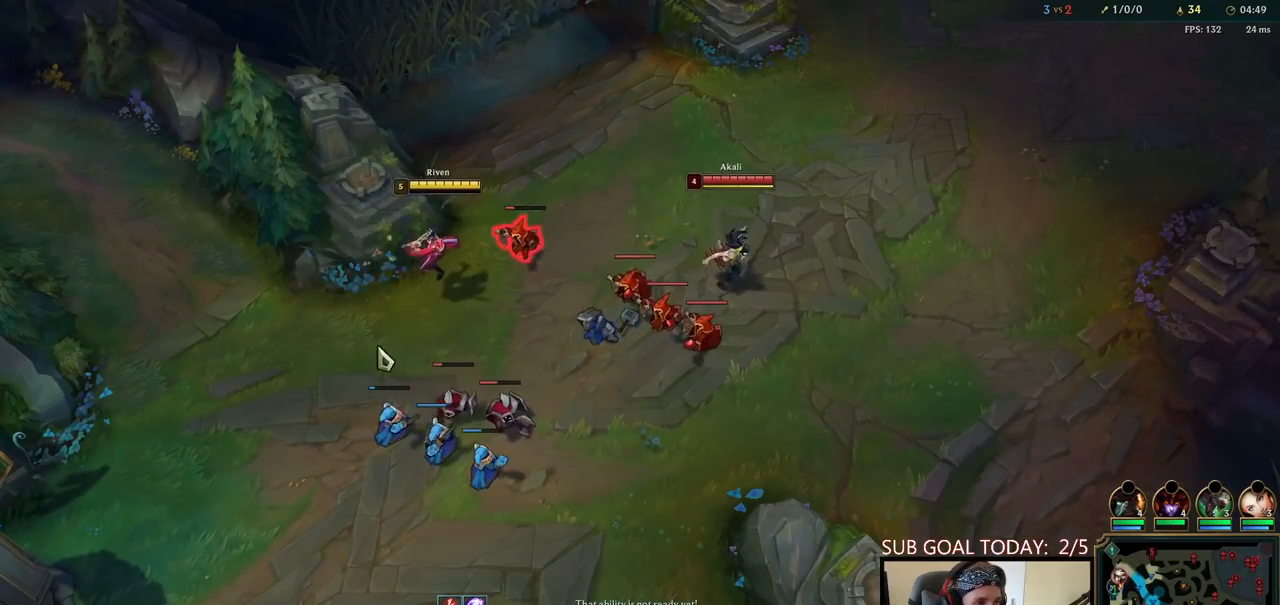
{"keys": [], "mouse": ["right"], "events": [[33, "mouse_right", "down"], [133, "mouse_right", "up"], [233, "mouse_right", "down"], [333, "mouse_right", "up"], [417, "mouse_right", "down"]]}
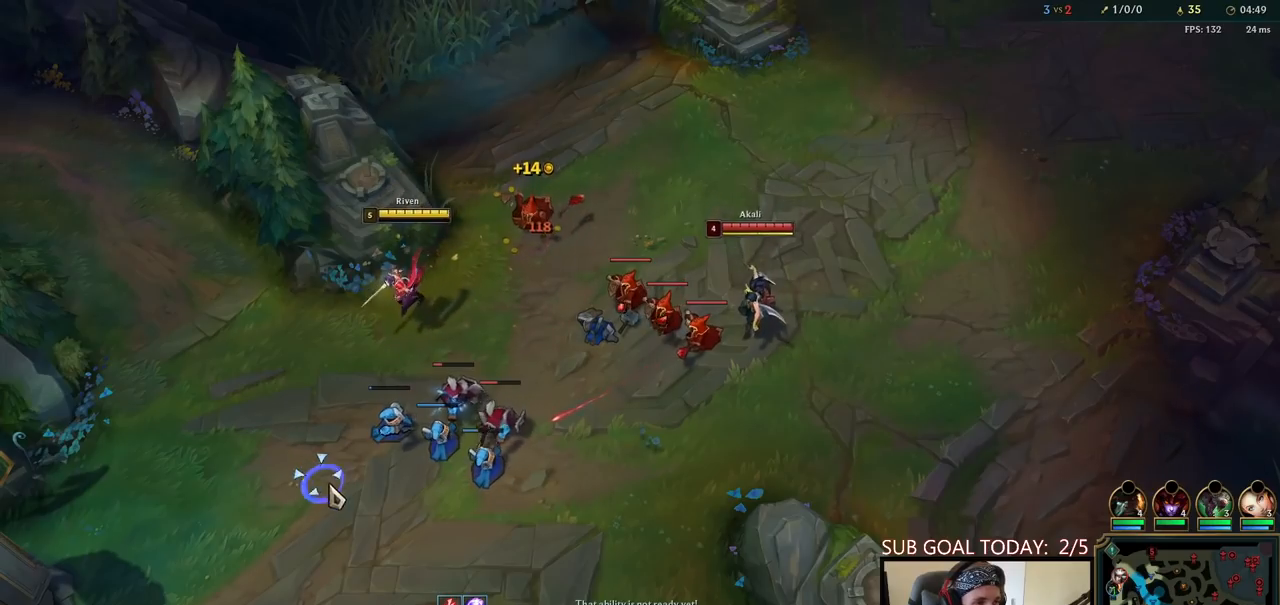
{"keys": [], "mouse": [], "events": [[33, "mouse_right", "up"], [100, "mouse_right", "down"], [233, "mouse_right", "up"], [300, "mouse_left", "down"], [433, "mouse_left", "up"]]}
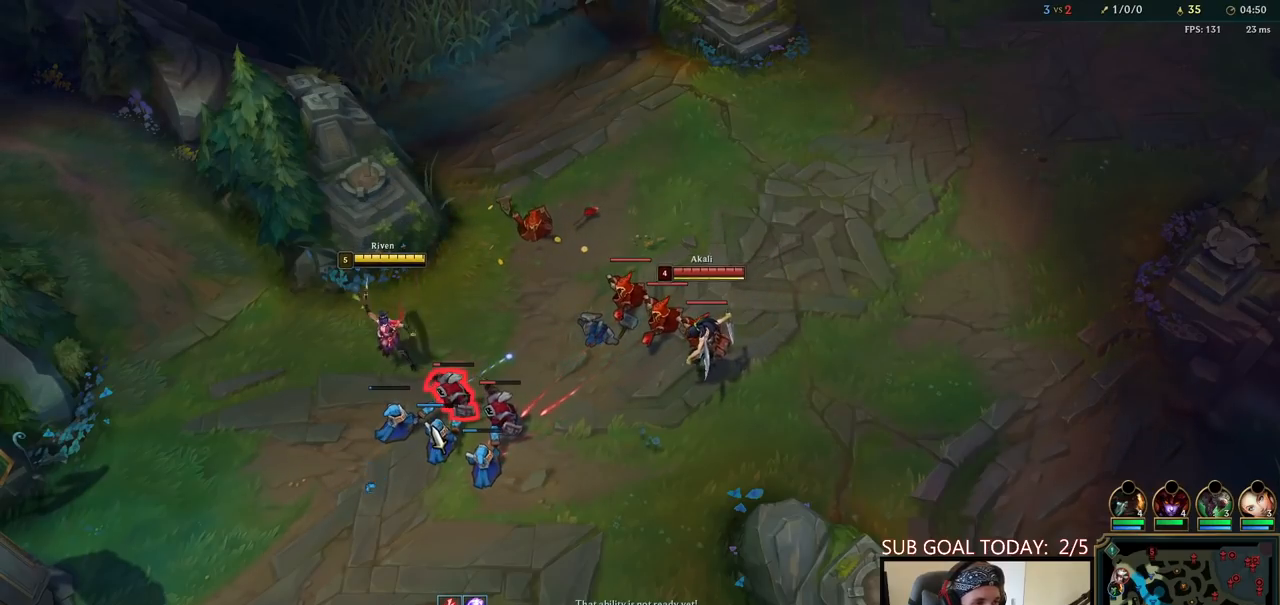
{"keys": ["e", "q"], "mouse": [], "events": [[133, "mouse_right", "down"], [283, "mouse_right", "up"], [333, "e", "down"], [350, "mouse_left", "down"], [483, "q", "down"], [500, "mouse_left", "up"]]}
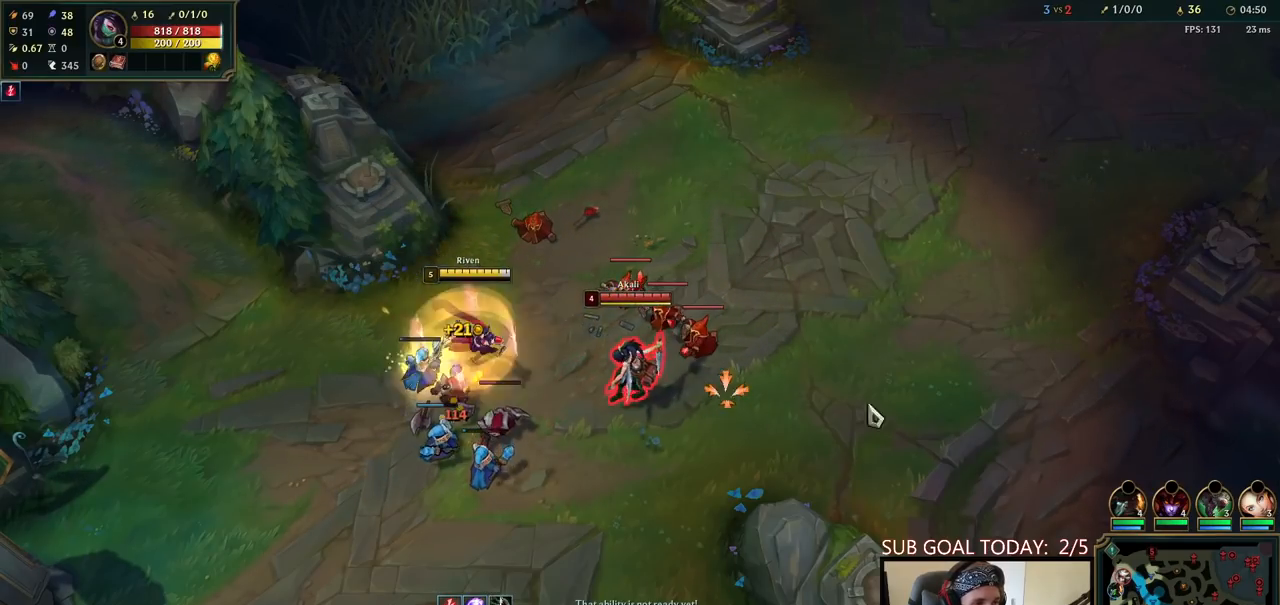
{"keys": ["w"], "mouse": [], "events": [[17, "mouse_right", "down"], [33, "e", "up"], [67, "q", "up"], [100, "q", "down"], [150, "mouse_right", "up"], [217, "q", "up"], [283, "mouse_right", "down"], [350, "w", "down"], [400, "w", "up"], [433, "mouse_right", "up"], [467, "w", "down"]]}